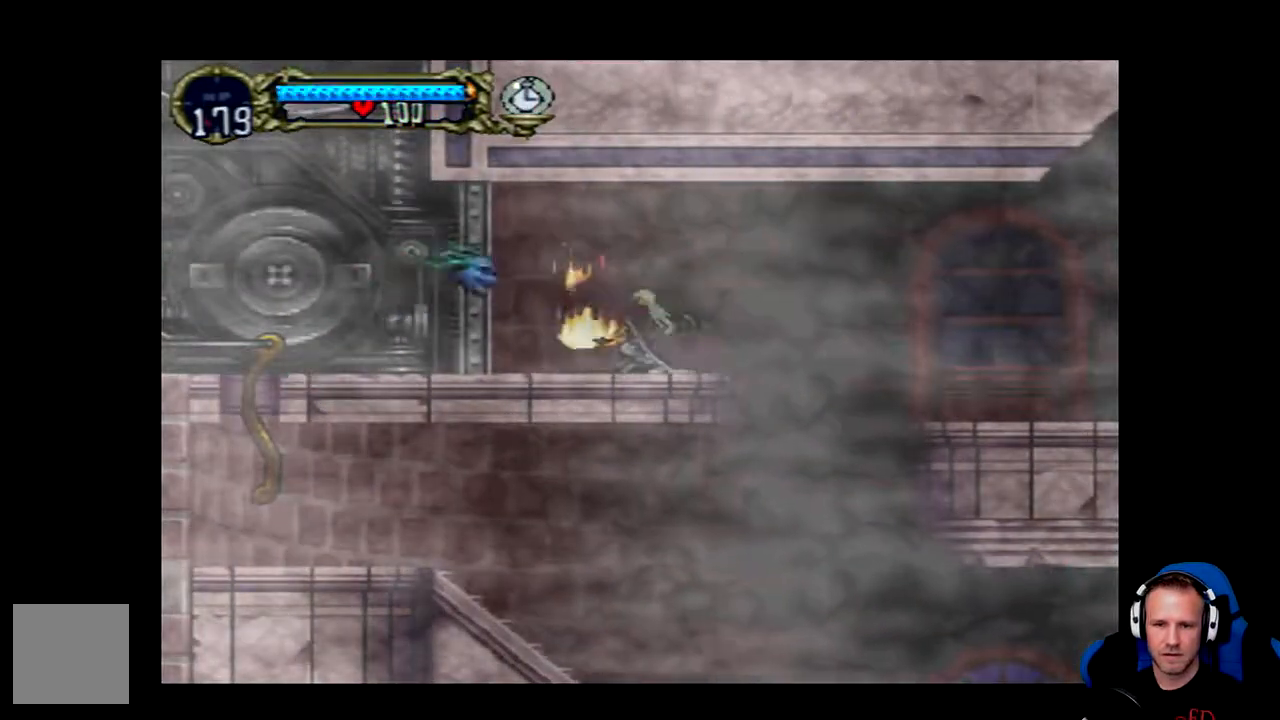
Gameplay with a controller (Xbox layout); each line is a JSON object with the inputs held at the frame after it. "events" lists button and stick changes between this image and that frame as [ms after this image, input, new state], when the widget could be followed in between.
{"buttons": ["DPAD_DOWN"], "left_stick": "center", "right_stick": "center", "events": [[133, "X", "down"], [167, "X", "up"], [217, "X", "down"], [283, "X", "up"], [317, "X", "down"], [383, "X", "up"]]}
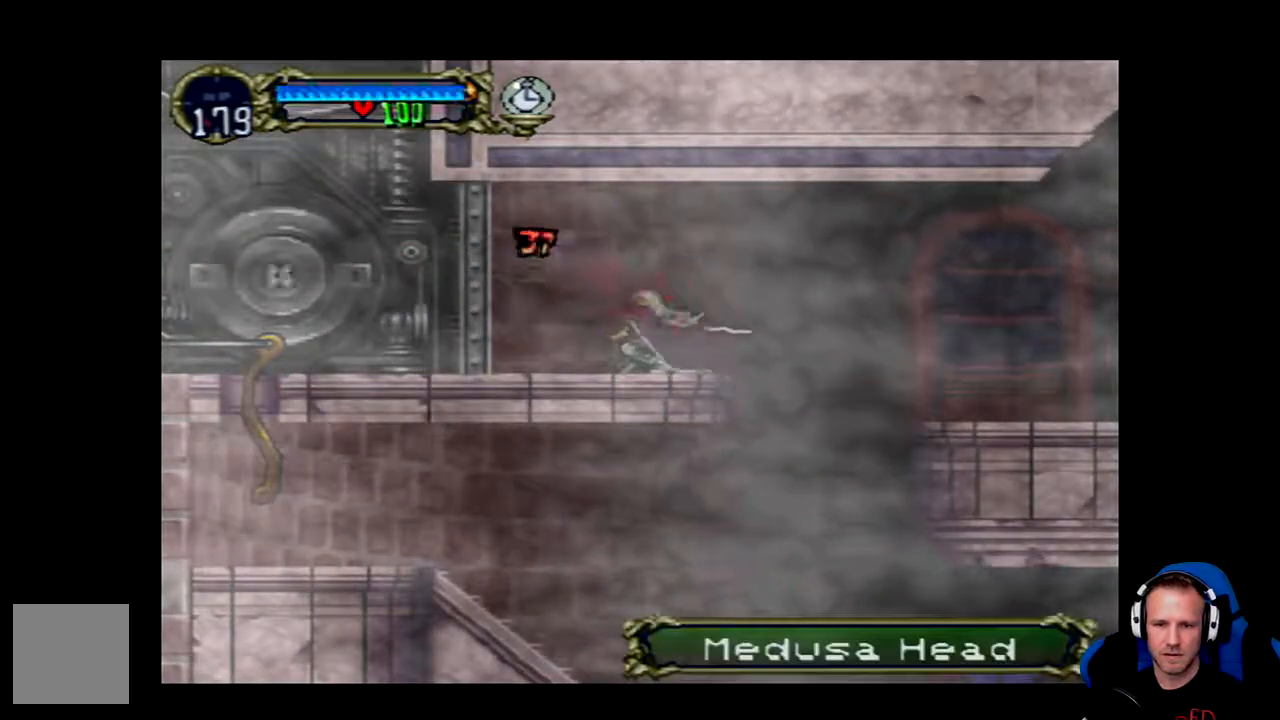
{"buttons": ["DPAD_LEFT"], "left_stick": "center", "right_stick": "center", "events": [[83, "DPAD_DOWN", "up"], [217, "DPAD_LEFT", "down"]]}
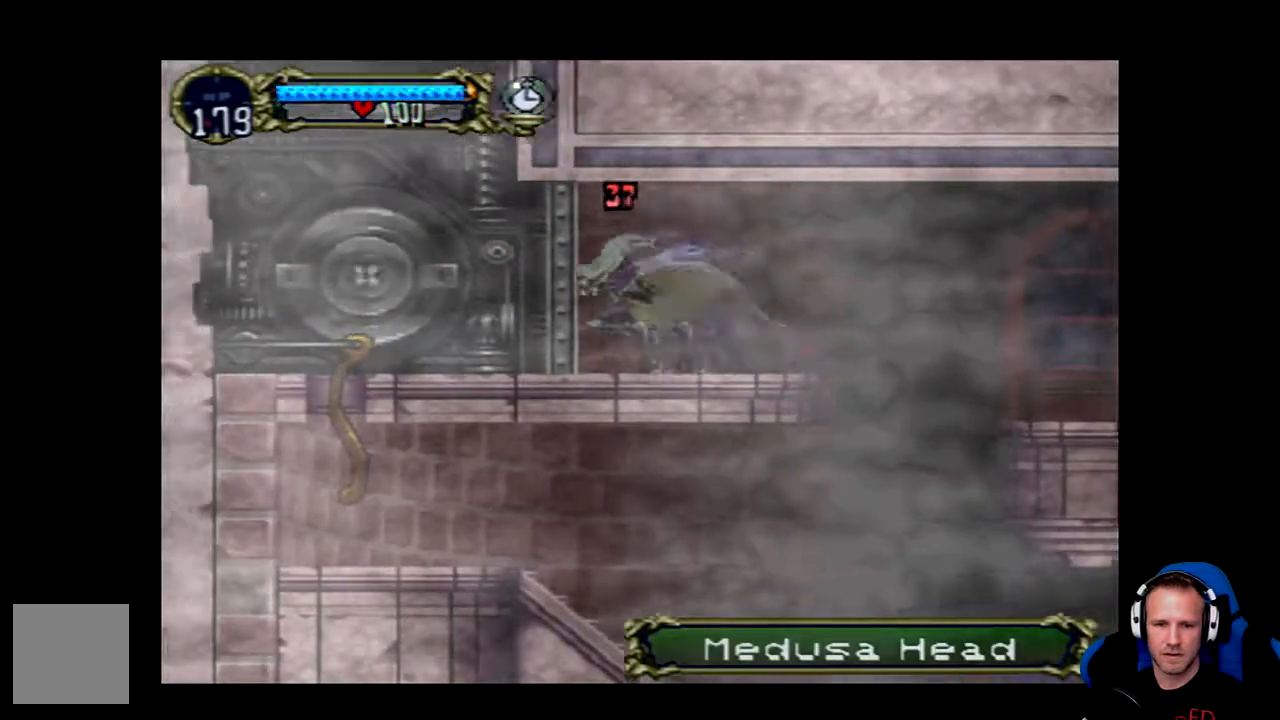
{"buttons": ["DPAD_LEFT"], "left_stick": "center", "right_stick": "center", "events": [[150, "X", "down"], [283, "X", "up"], [317, "X", "down"], [417, "X", "up"]]}
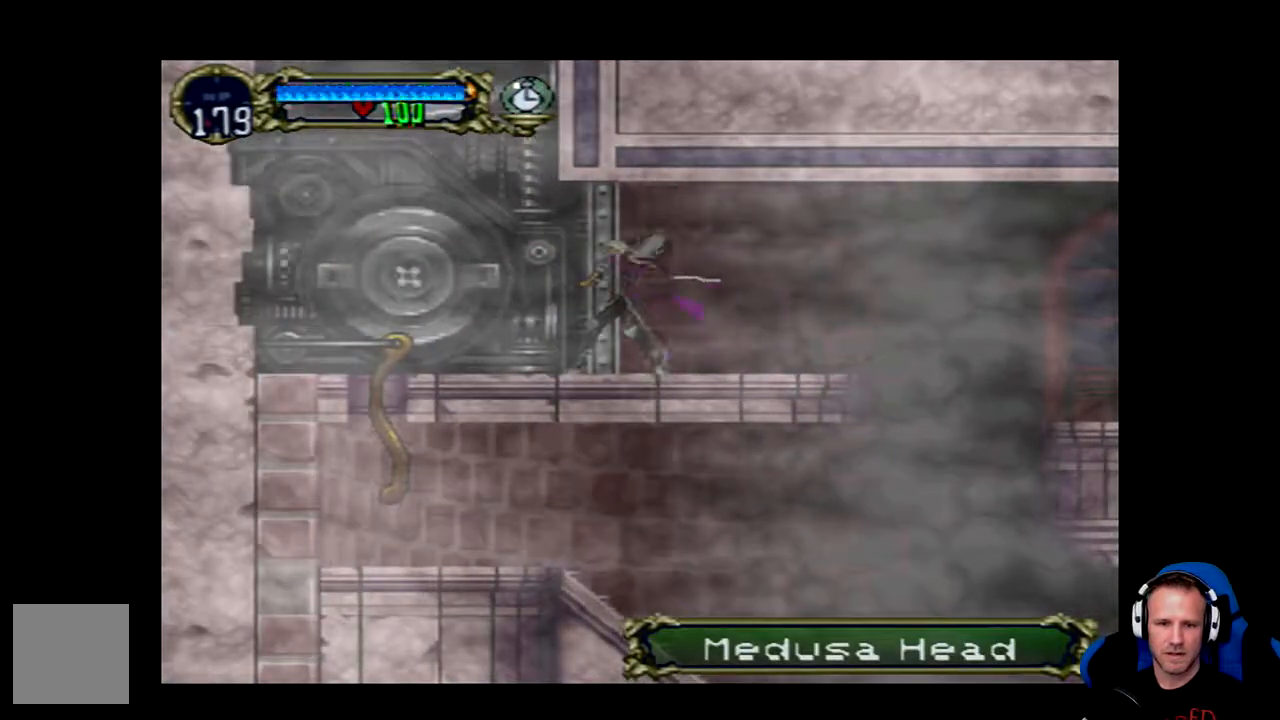
{"buttons": [], "left_stick": "center", "right_stick": "center", "events": [[50, "DPAD_LEFT", "up"], [183, "DPAD_DOWN", "down"], [183, "X", "down"], [283, "X", "up"], [400, "DPAD_DOWN", "up"]]}